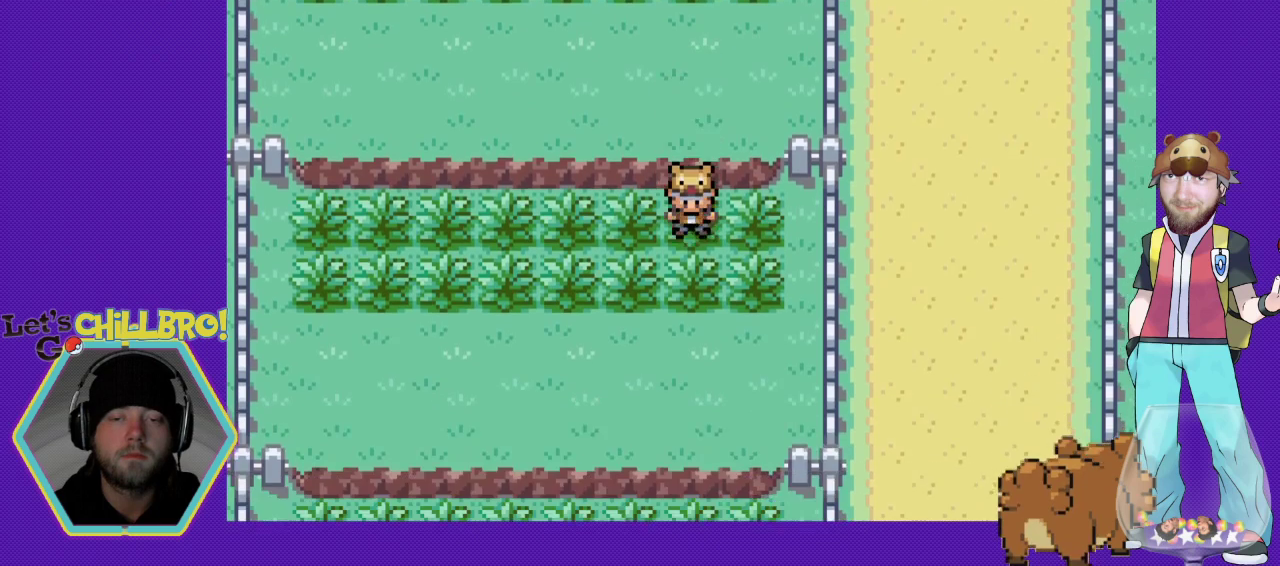
Gameplay with a controller (Nintendo layout); each line is a JSON object with the inputs held at the frame after it. "events" lists button and stick changes between this image and that frame as [ms after this image, input, new state], when the widget could be followed in between. Not read: L1 L3 R1 R3.
{"buttons": ["B", "DPAD_DOWN"], "events": []}
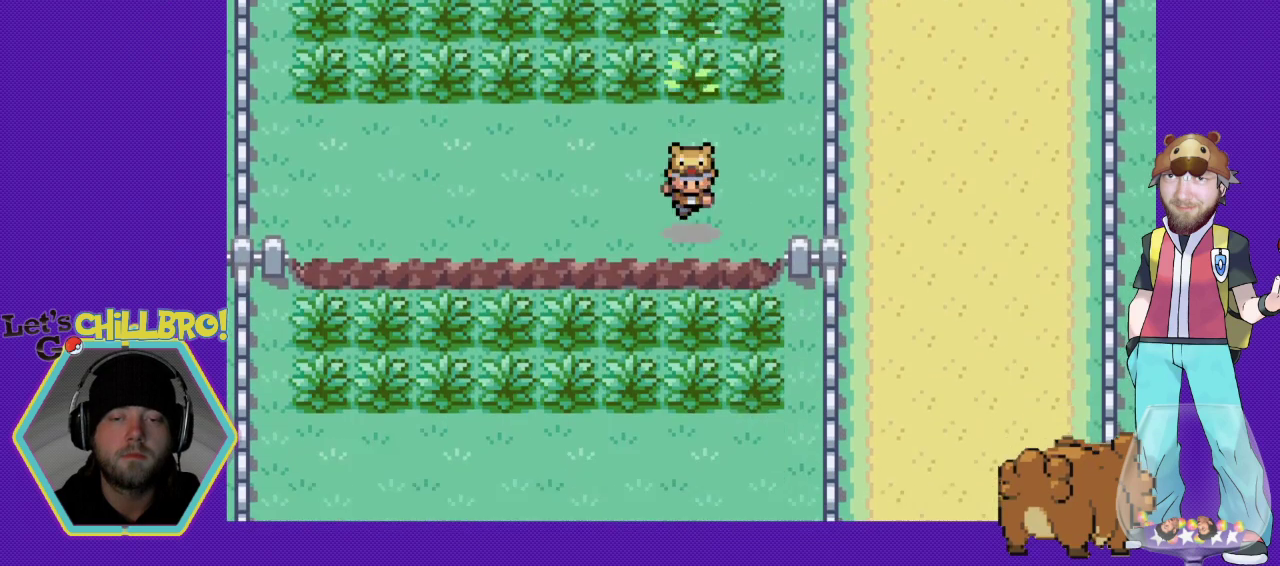
{"buttons": ["B", "DPAD_DOWN"], "events": []}
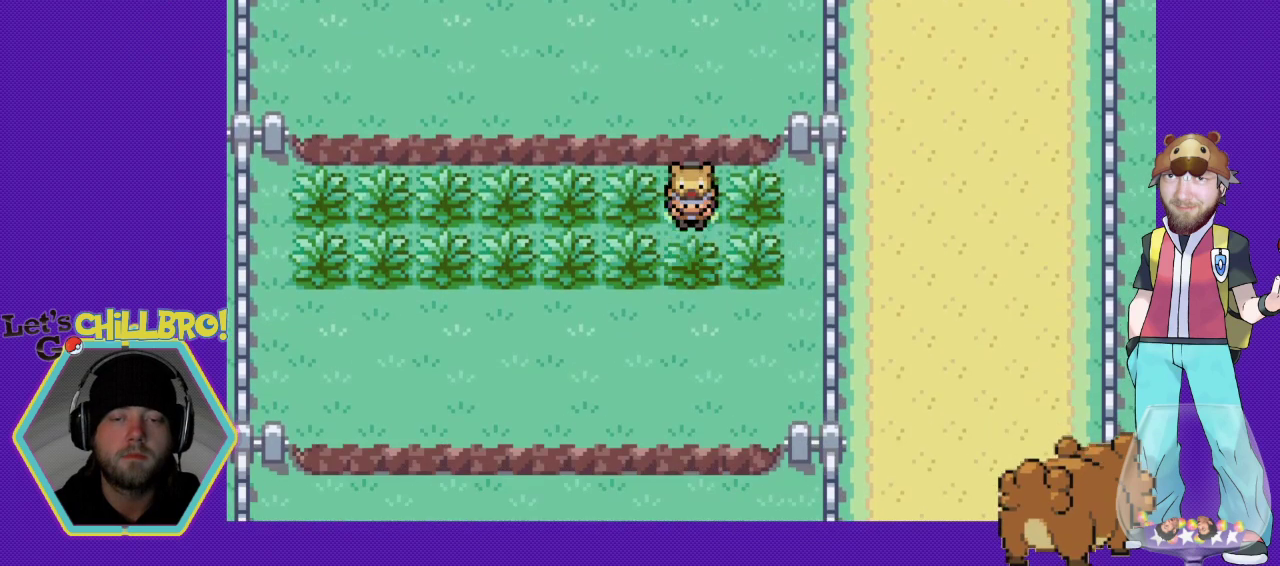
{"buttons": ["B", "DPAD_DOWN"], "events": []}
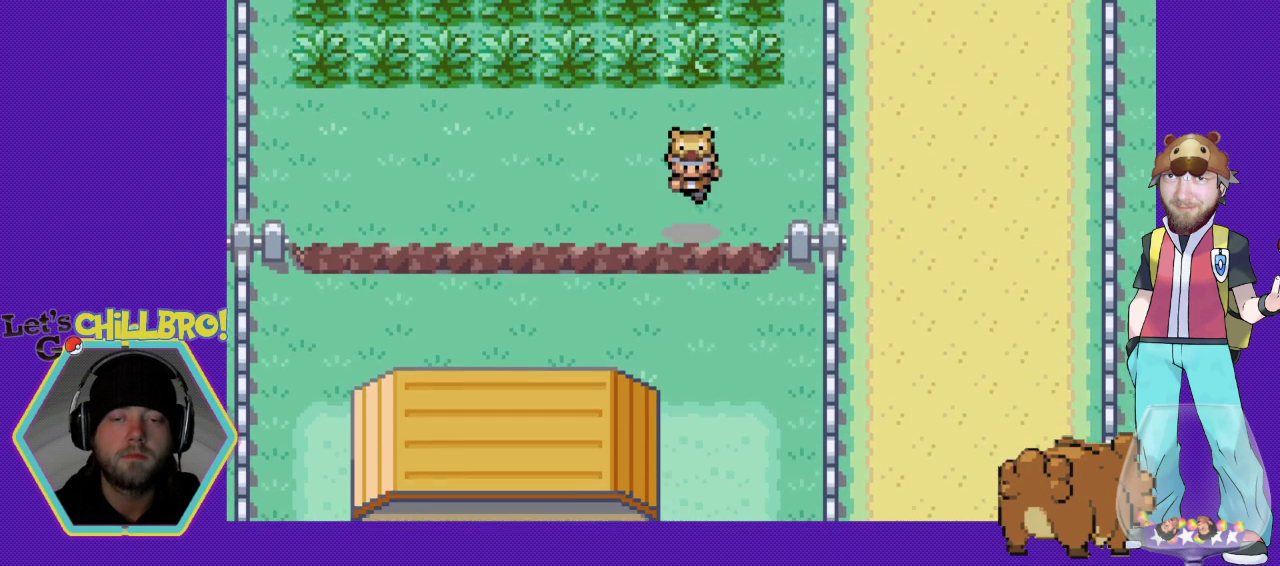
{"buttons": ["B", "DPAD_DOWN"], "events": []}
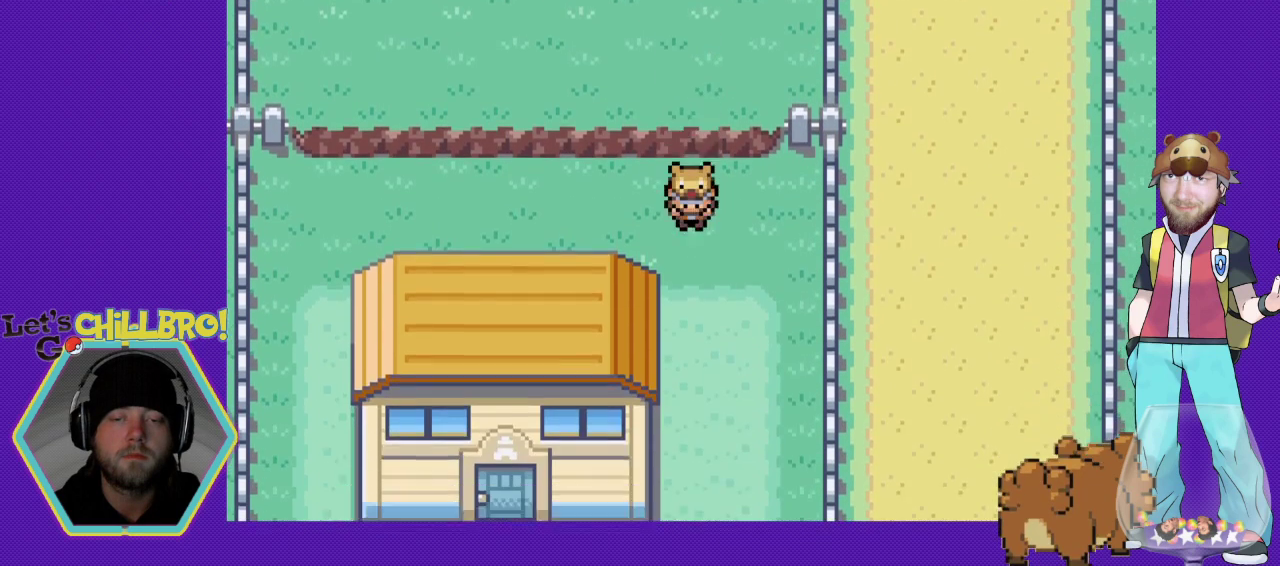
{"buttons": ["DPAD_DOWN"], "events": [[167, "B", "up"]]}
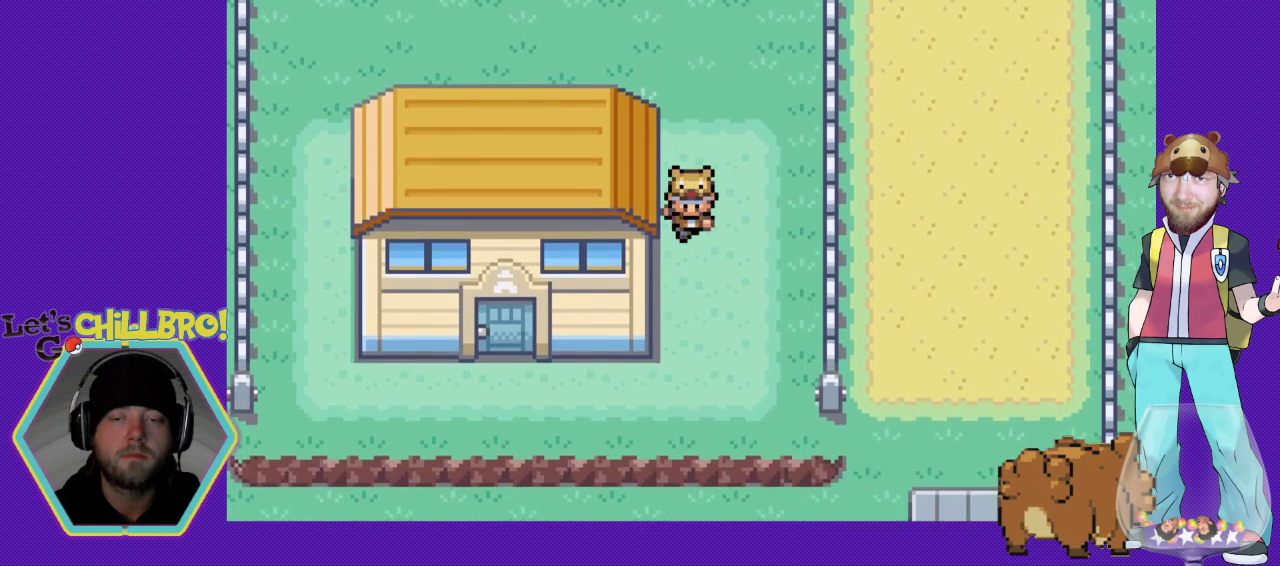
{"buttons": ["DPAD_DOWN"], "events": []}
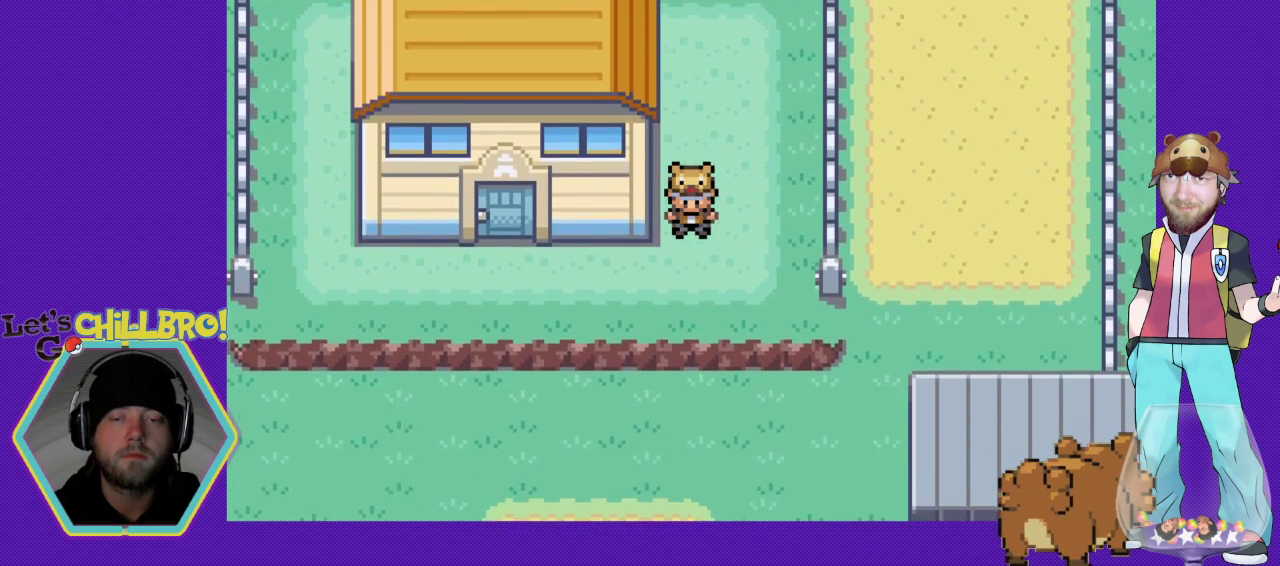
{"buttons": ["DPAD_LEFT"], "events": [[167, "DPAD_LEFT", "down"], [200, "DPAD_DOWN", "up"]]}
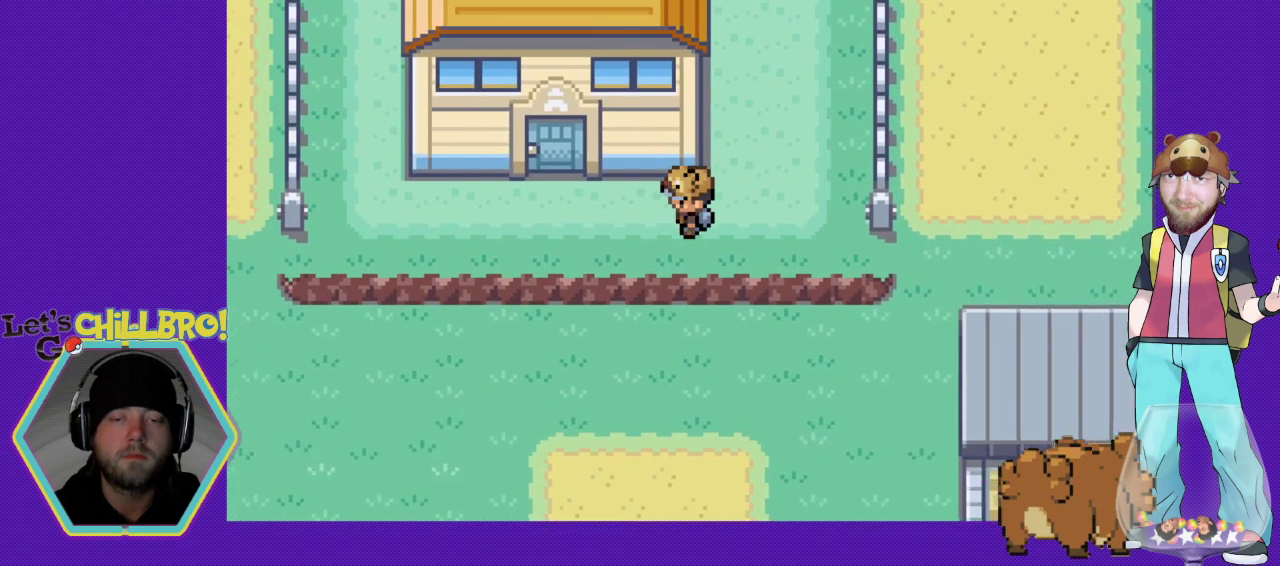
{"buttons": ["DPAD_UP"], "events": [[433, "DPAD_LEFT", "up"], [500, "DPAD_UP", "down"]]}
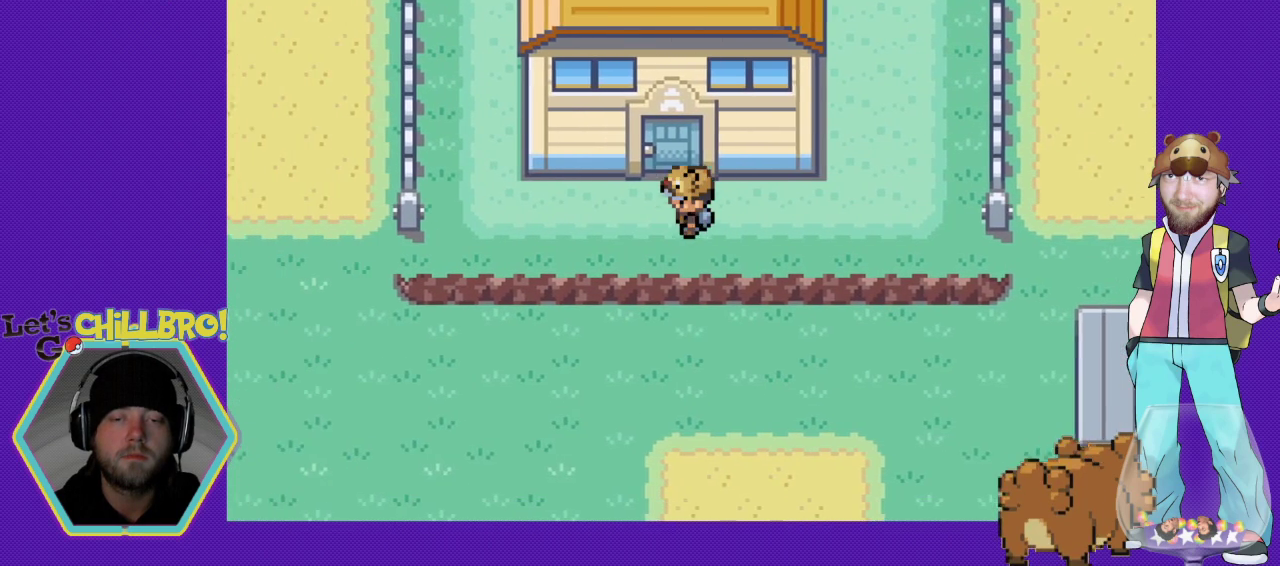
{"buttons": ["DPAD_UP"], "events": []}
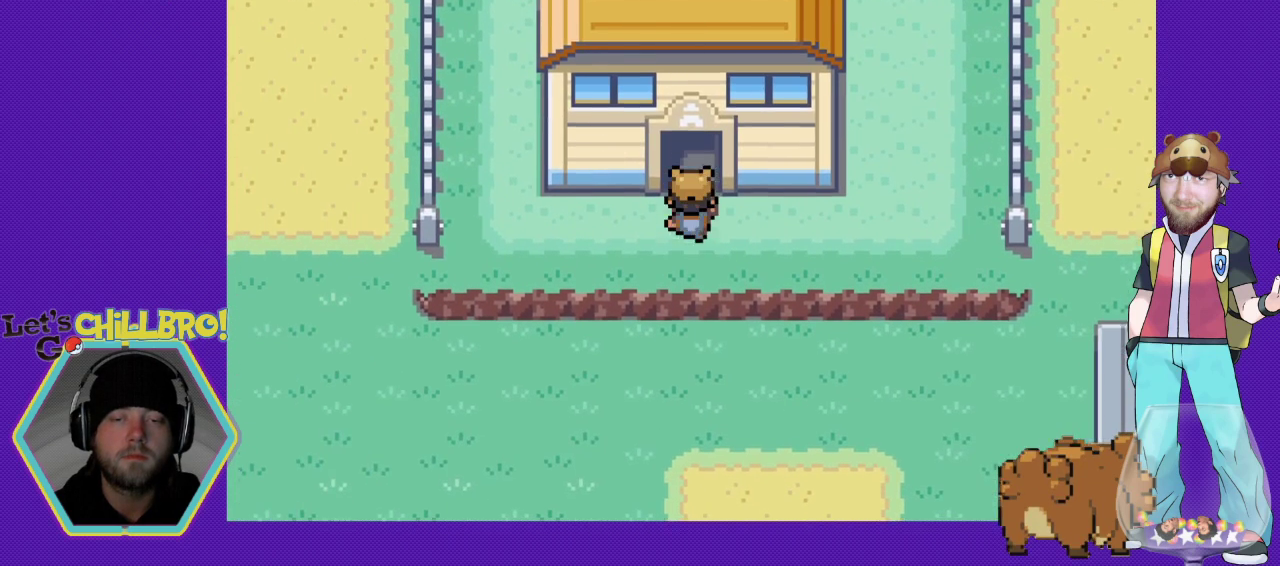
{"buttons": ["DPAD_UP"], "events": []}
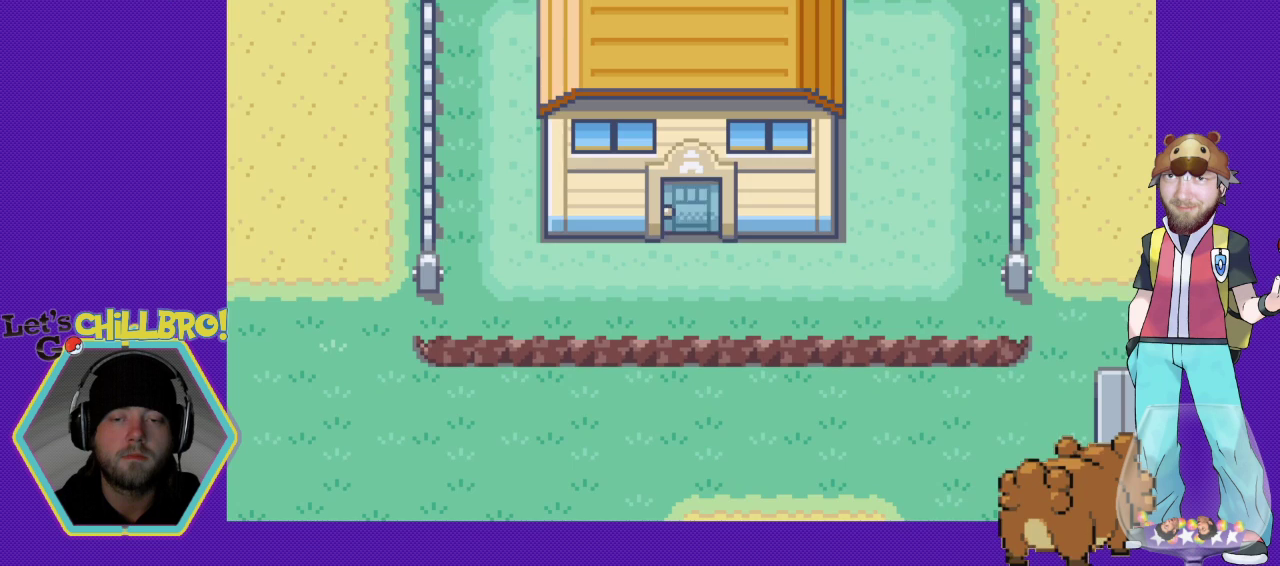
{"buttons": [], "events": [[367, "DPAD_UP", "up"]]}
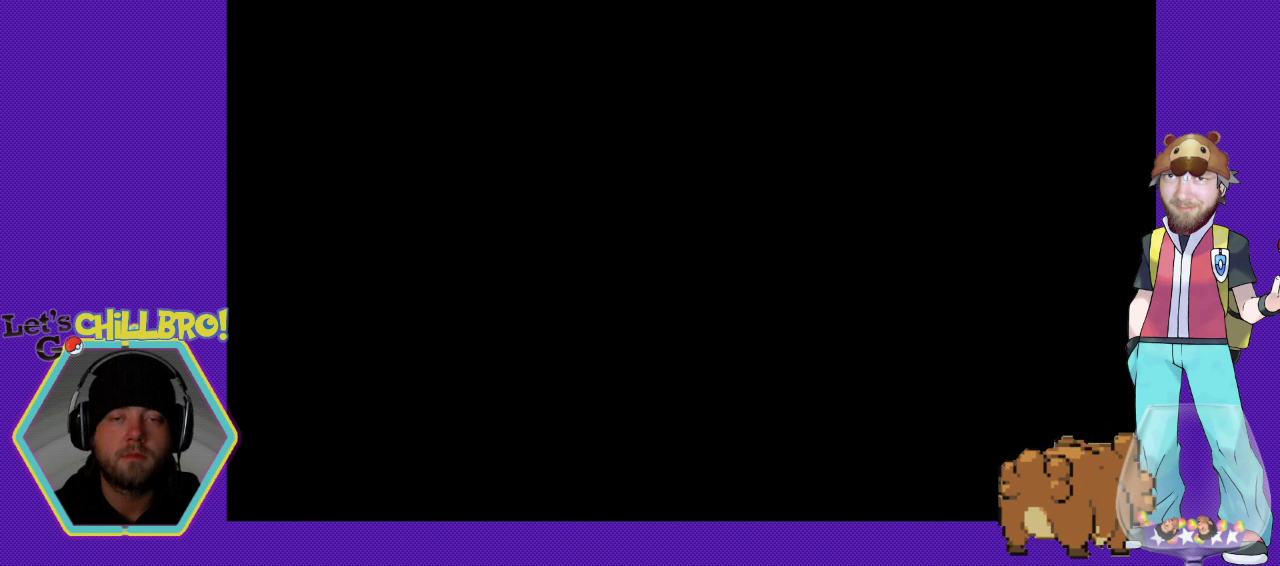
{"buttons": [], "events": []}
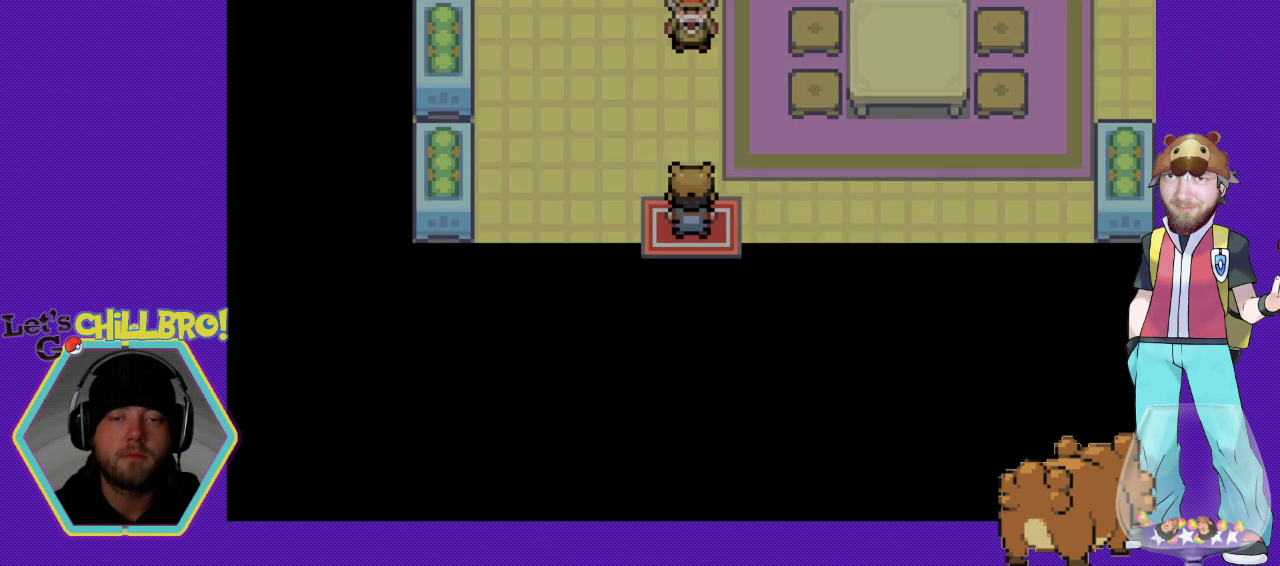
{"buttons": ["B", "DPAD_UP"], "events": [[333, "DPAD_UP", "down"], [367, "B", "down"]]}
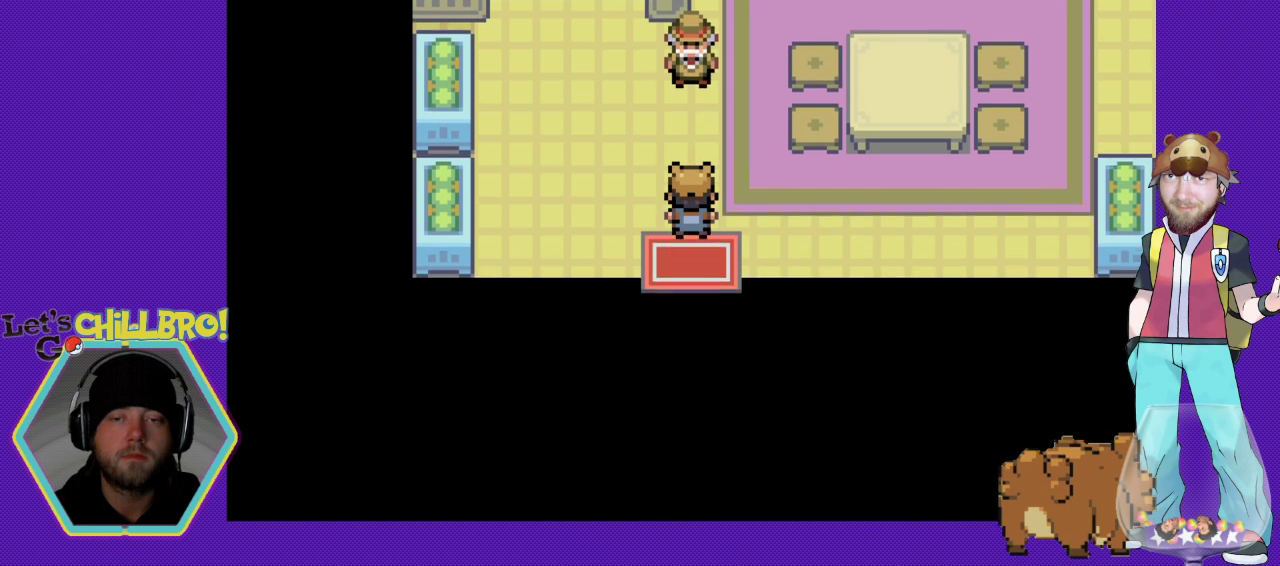
{"buttons": [], "events": [[367, "B", "up"], [433, "DPAD_UP", "up"]]}
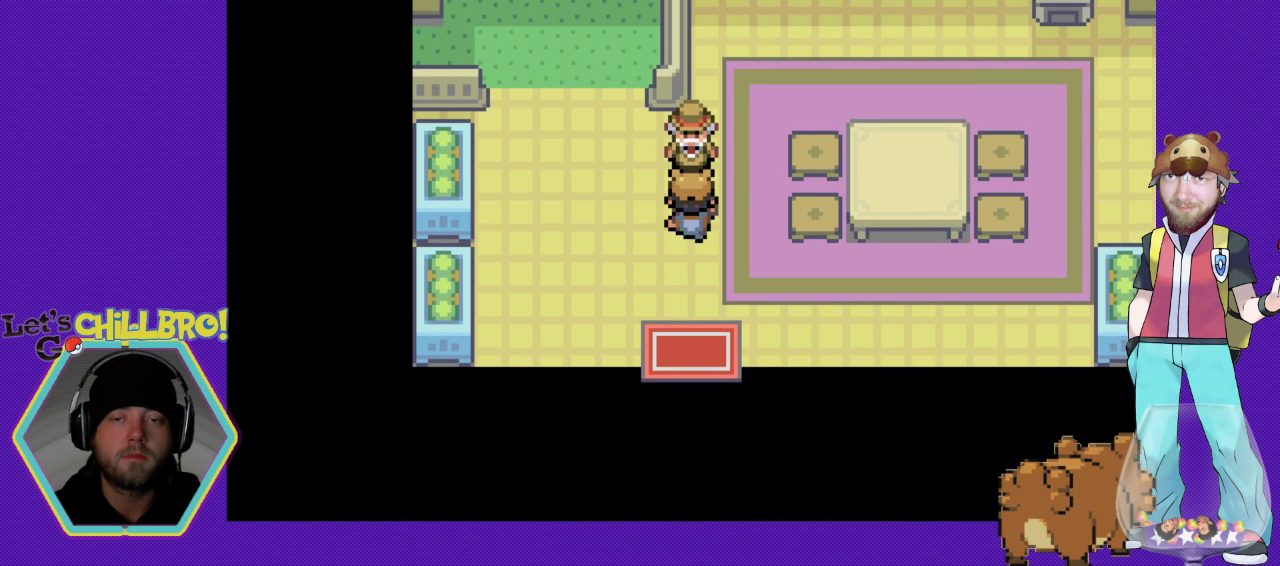
{"buttons": [], "events": [[67, "A", "down"], [467, "A", "up"]]}
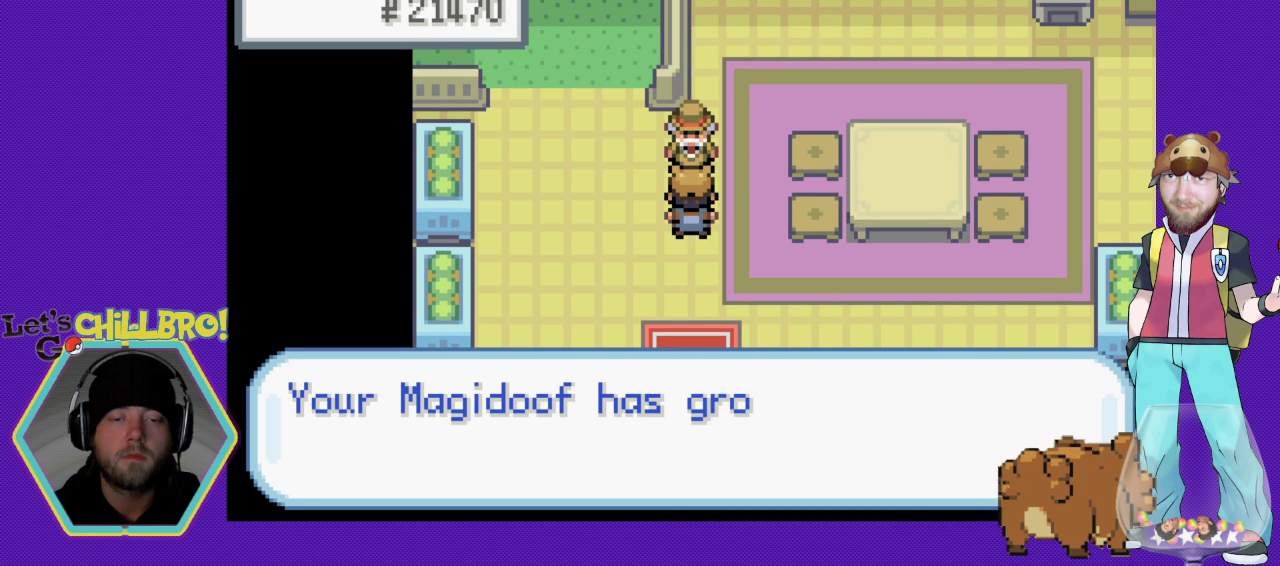
{"buttons": [], "events": []}
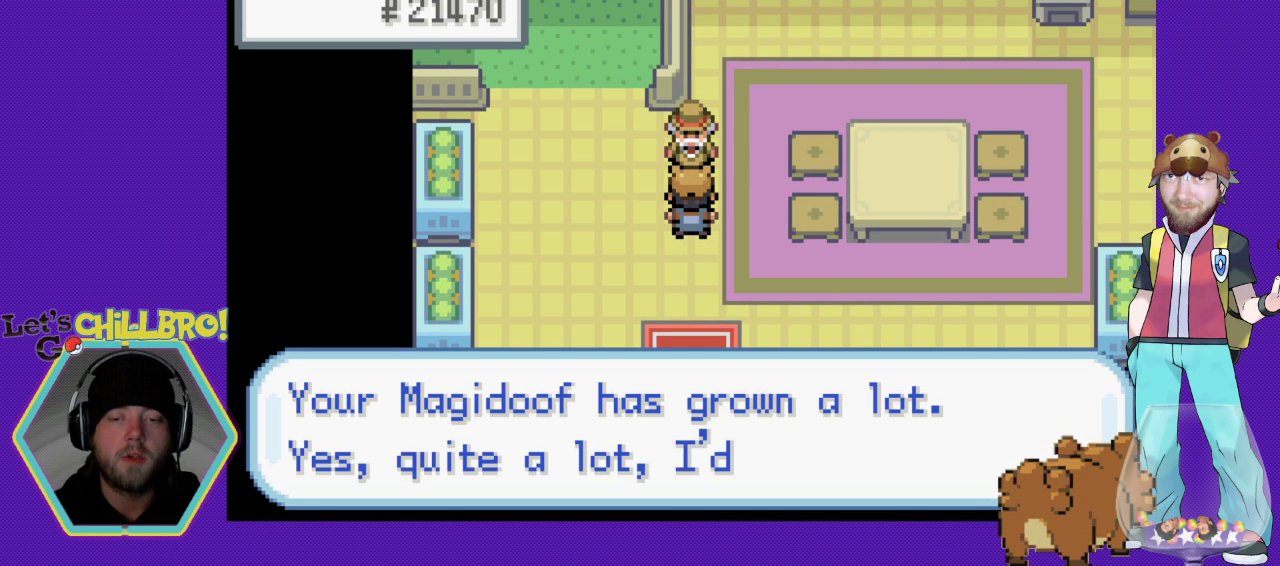
{"buttons": [], "events": []}
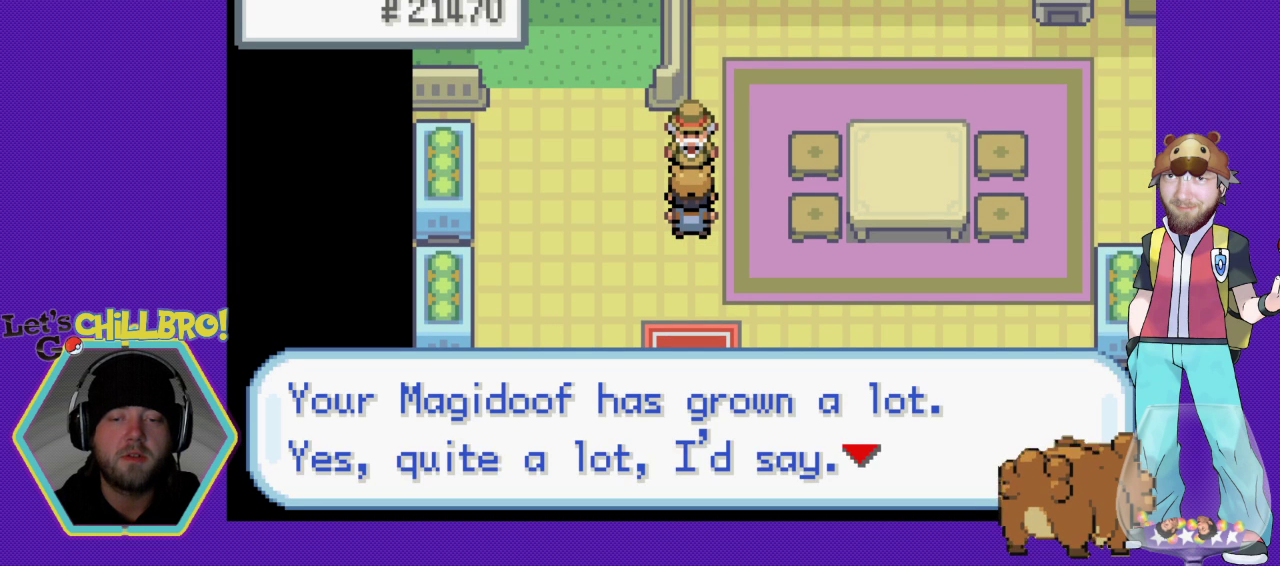
{"buttons": [], "events": []}
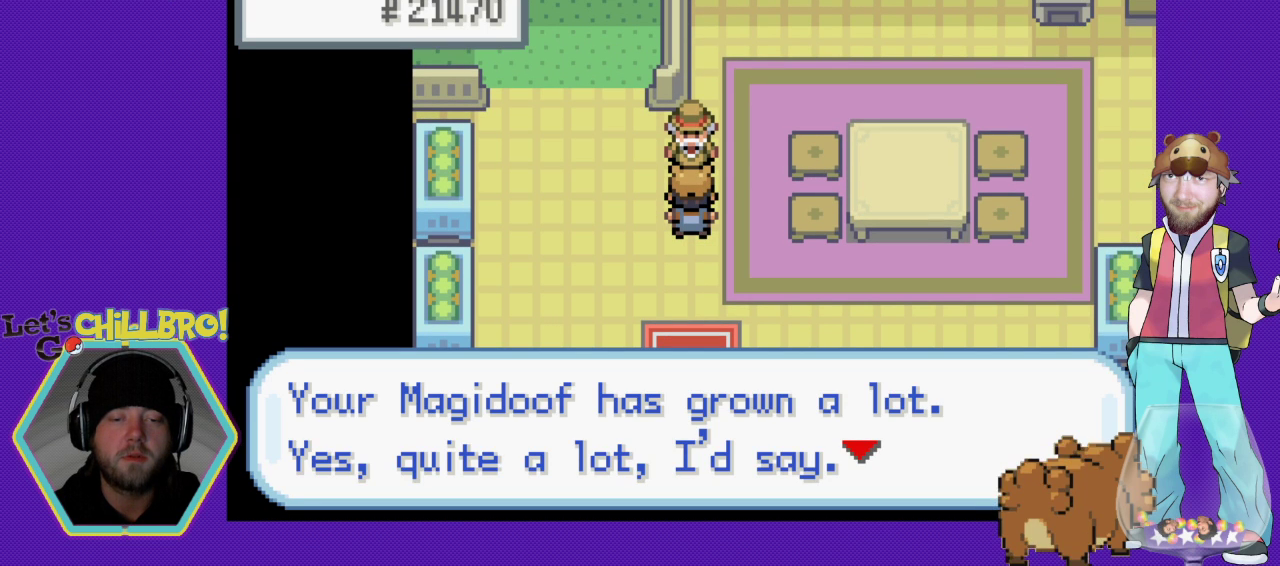
{"buttons": [], "events": []}
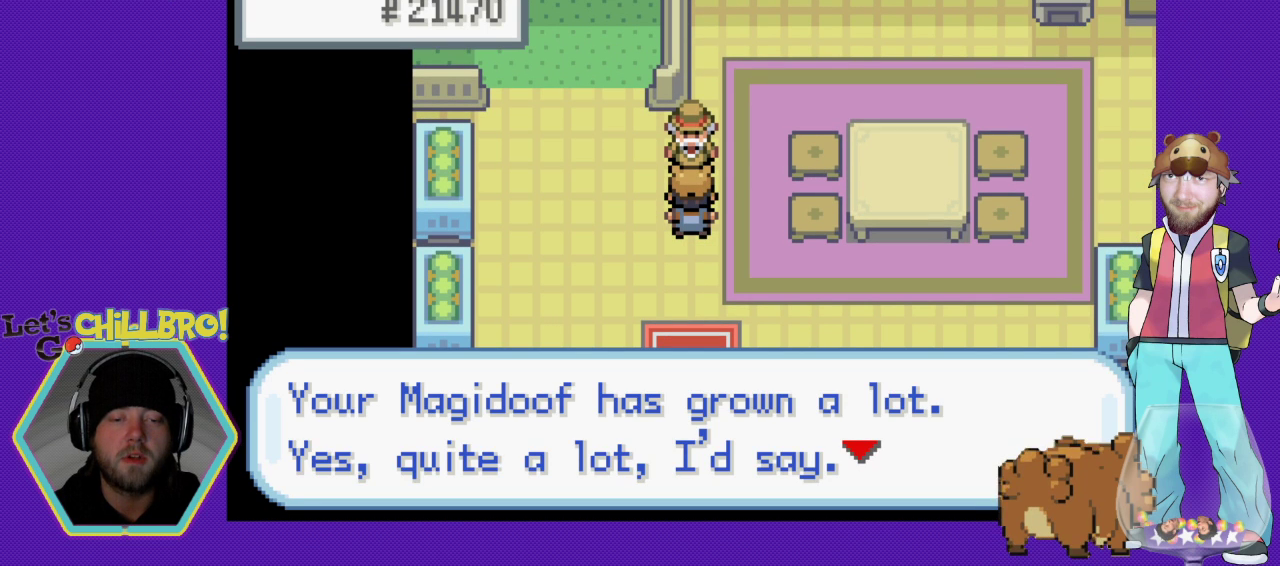
{"buttons": [], "events": []}
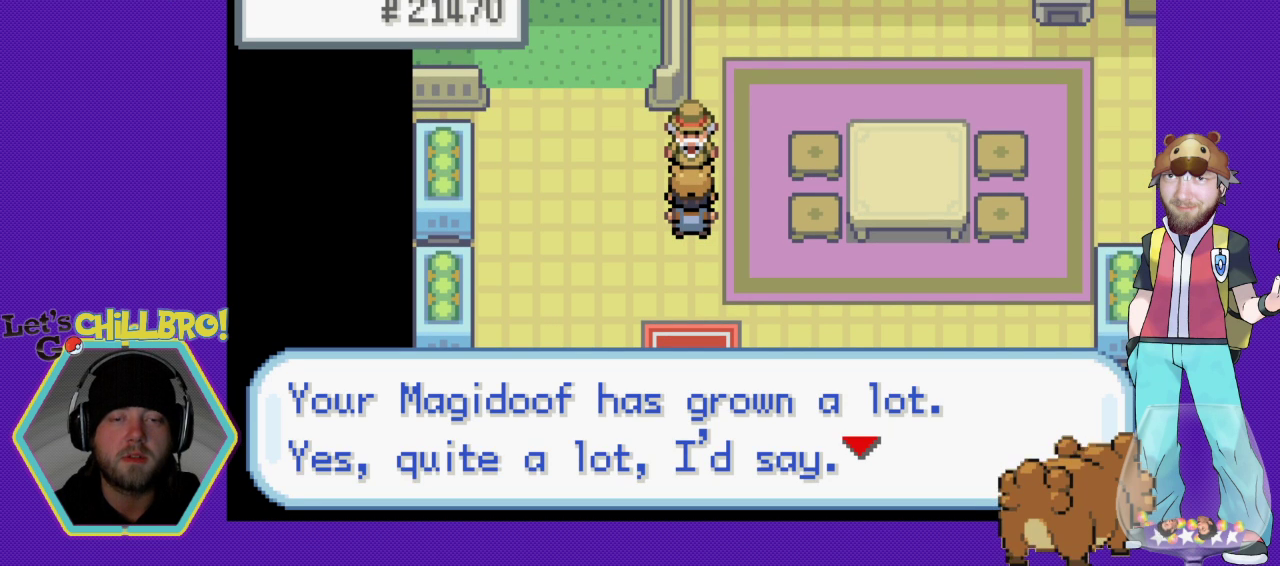
{"buttons": [], "events": [[167, "A", "down"], [433, "A", "up"]]}
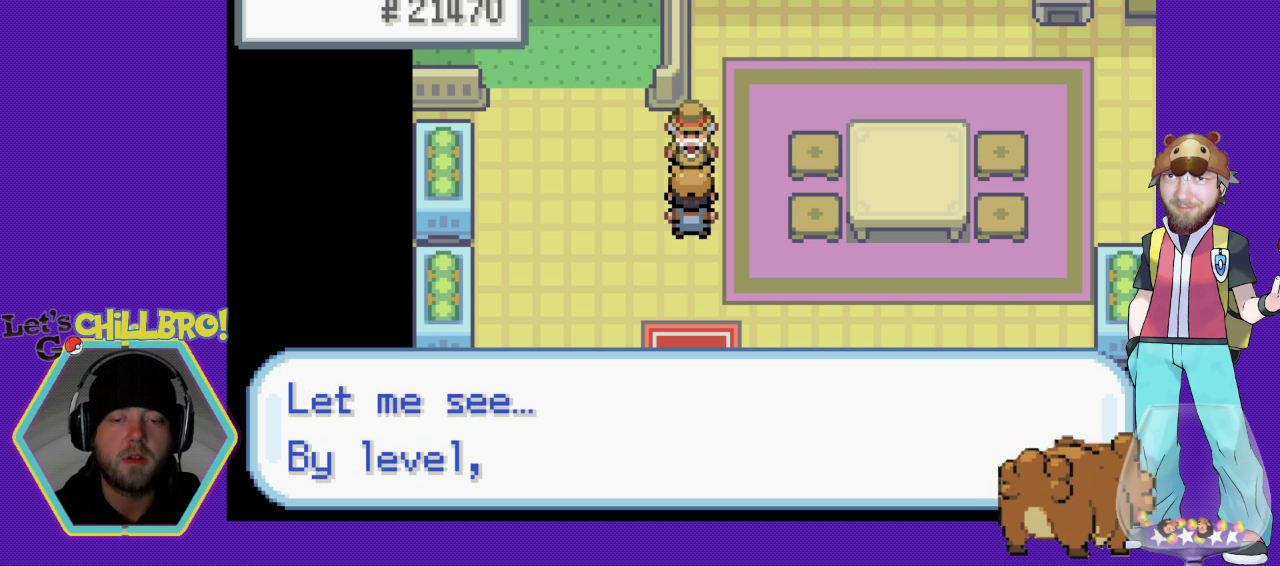
{"buttons": [], "events": []}
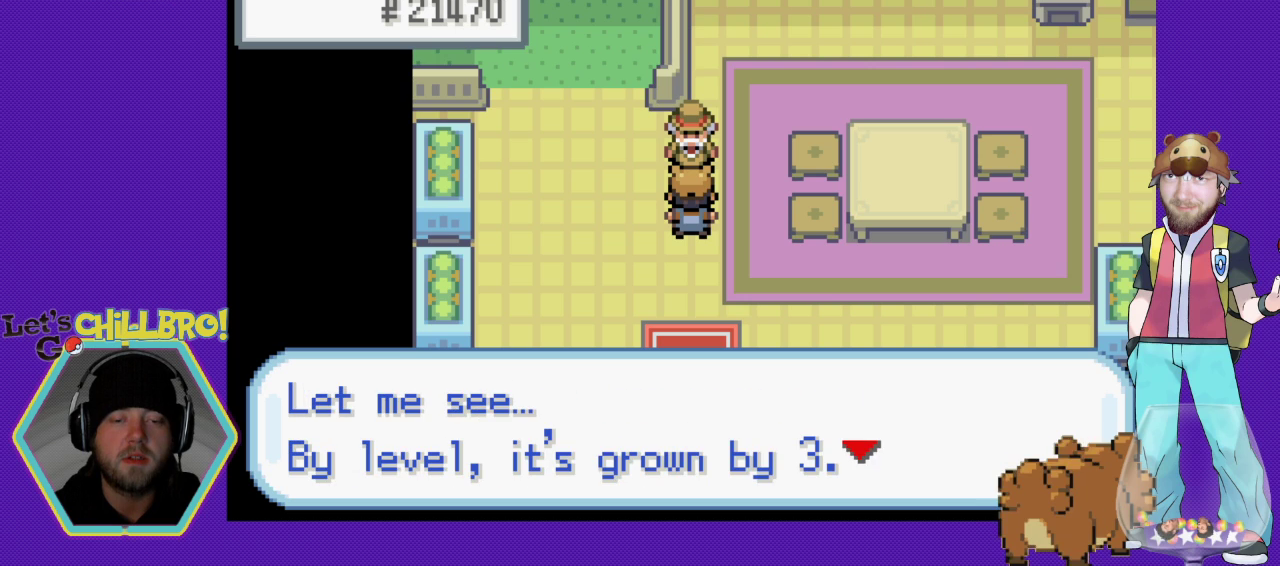
{"buttons": [], "events": []}
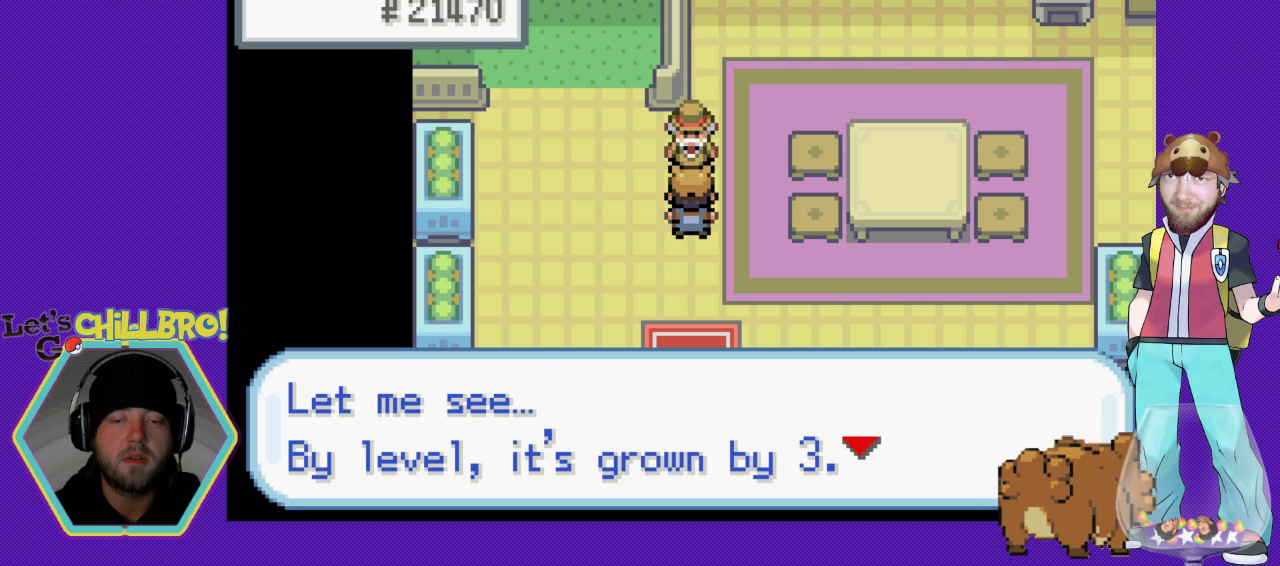
{"buttons": [], "events": []}
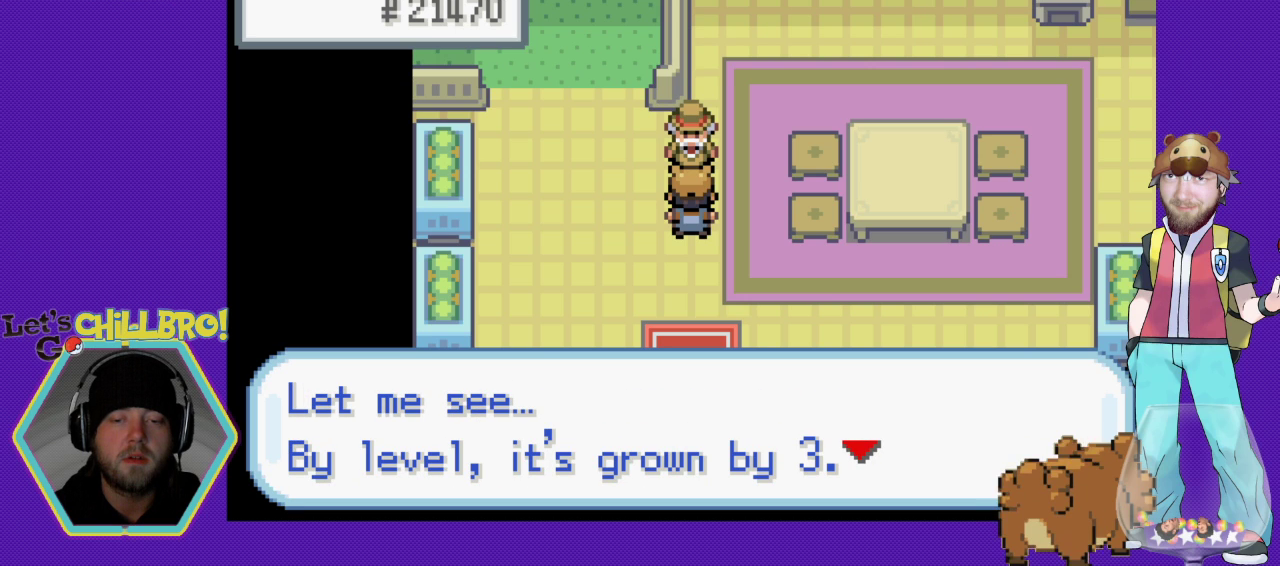
{"buttons": [], "events": []}
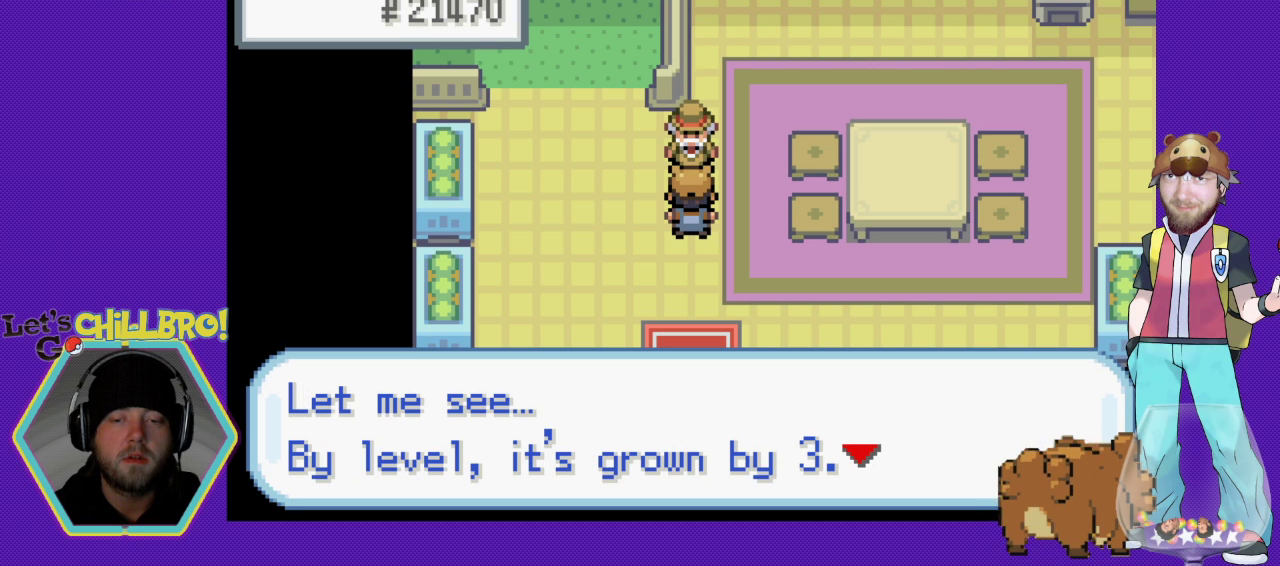
{"buttons": [], "events": []}
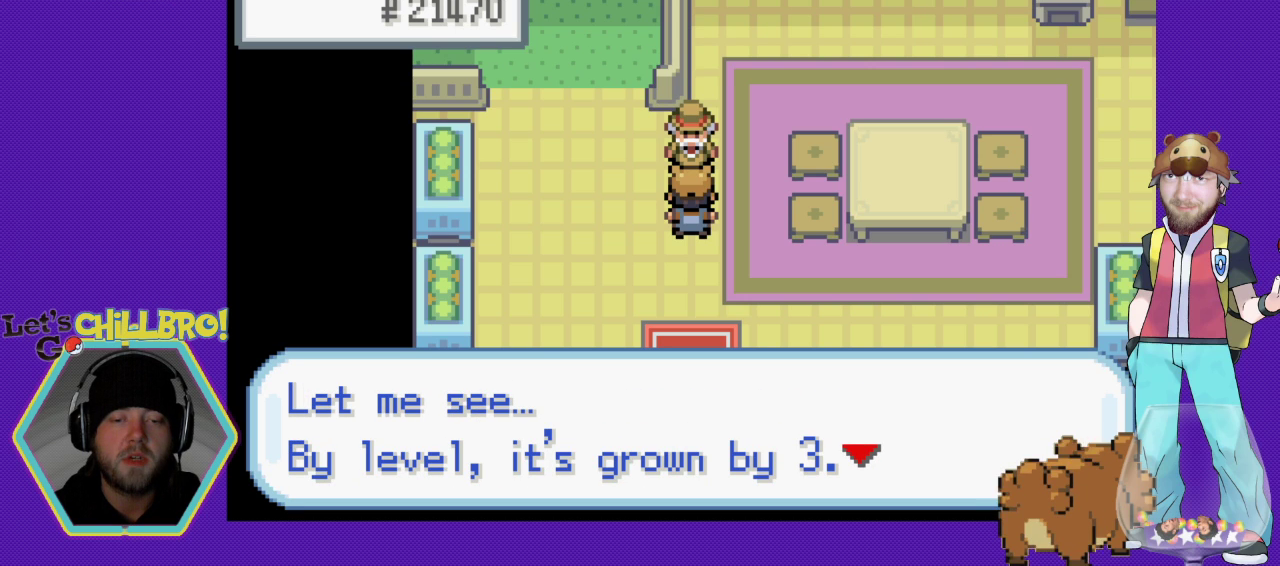
{"buttons": [], "events": []}
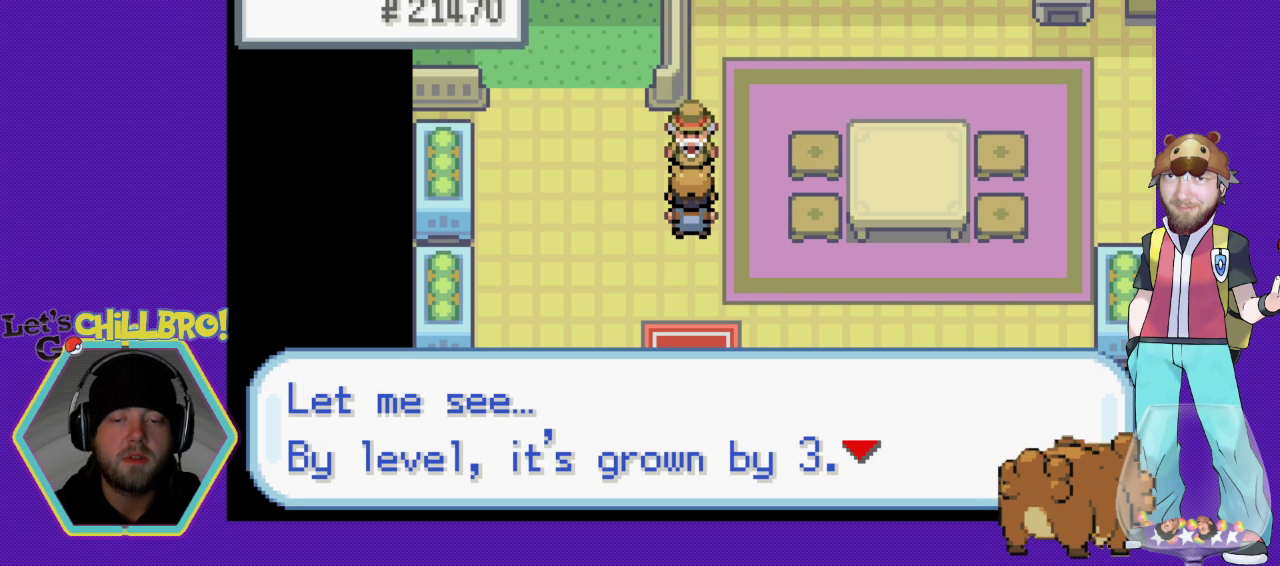
{"buttons": ["A"], "events": [[300, "A", "down"]]}
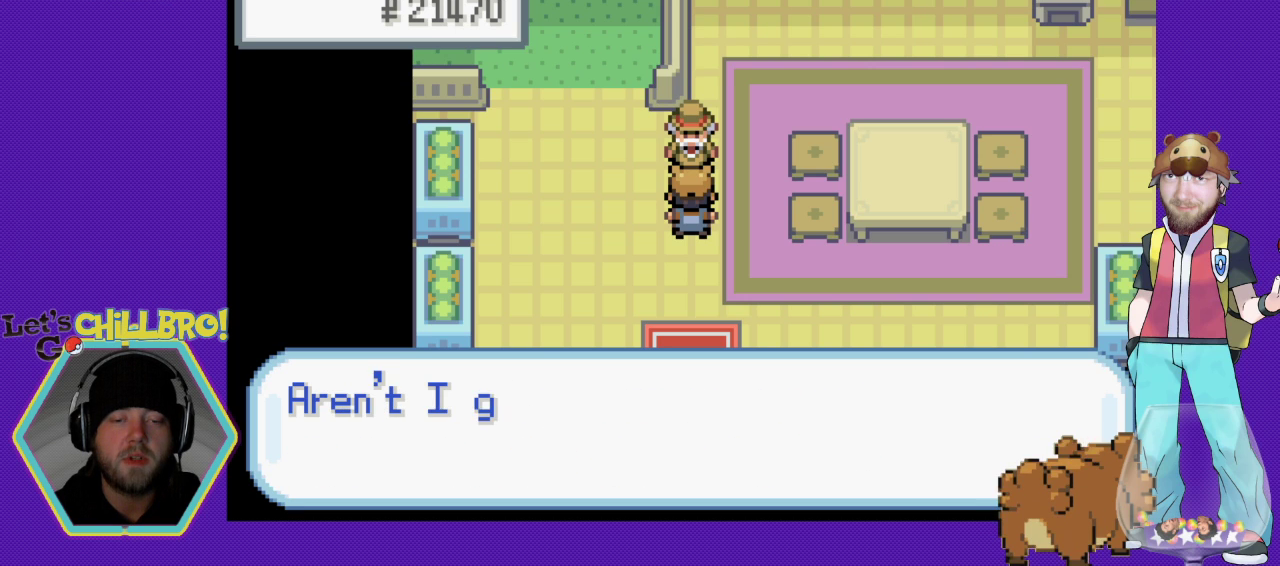
{"buttons": [], "events": [[133, "A", "up"]]}
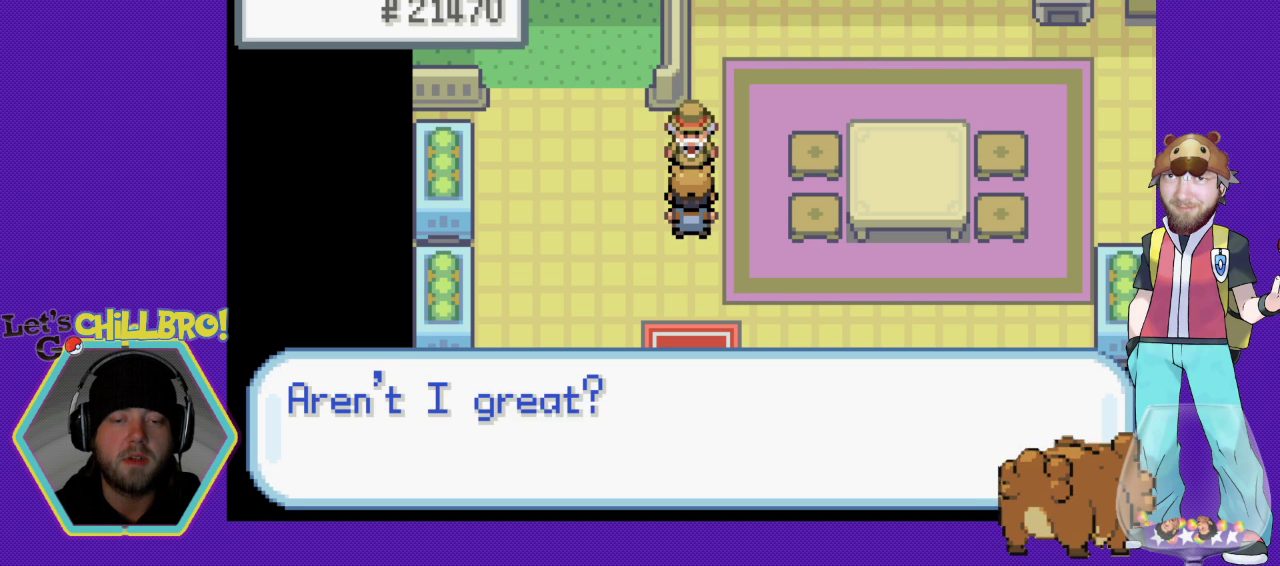
{"buttons": [], "events": [[133, "A", "down"], [367, "A", "up"]]}